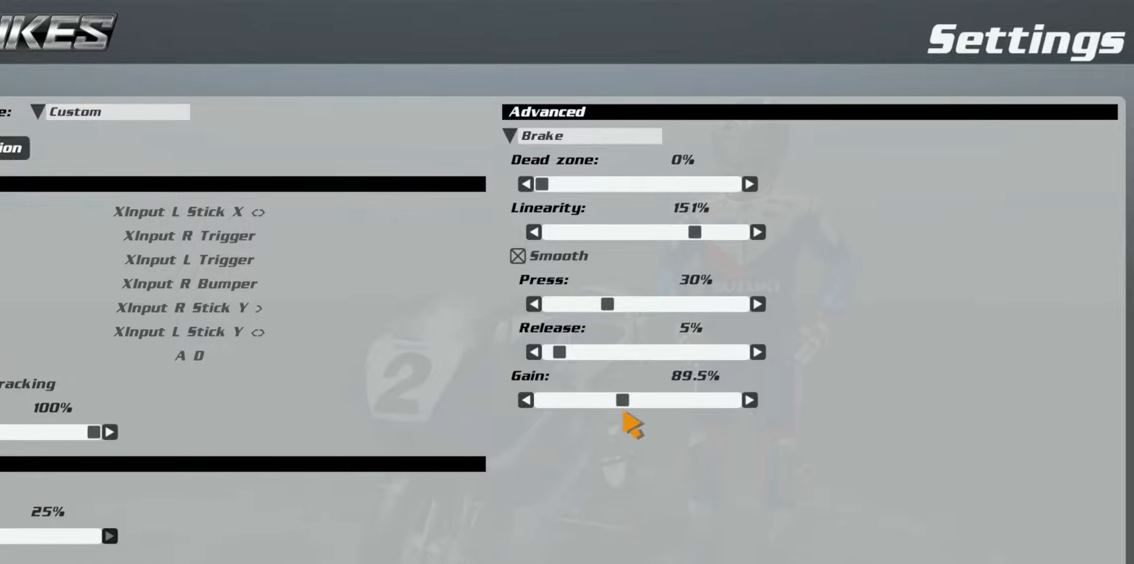
Gameplay with a controller (Xbox layout); each line is a JSON object with the inputs held at the frame after it. "events" lists button and stick changes between this image and that frame as [ms after this image, input, new state], when the widget could be followed in between. Not read: right_stick.
{"buttons": ["L2"], "left_stick": "center", "events": [[450, "L2", "down"]]}
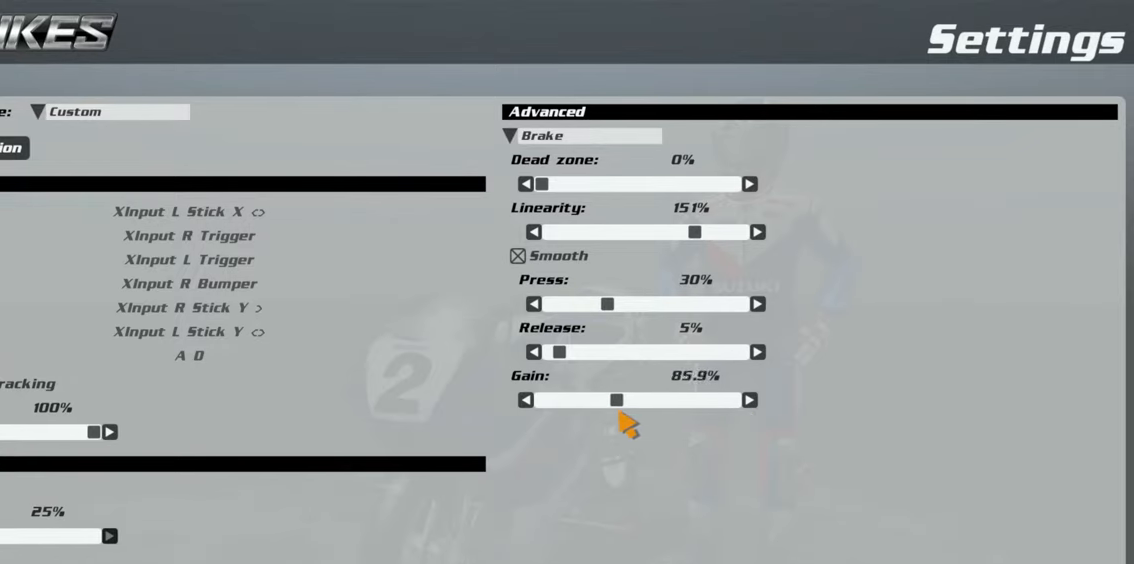
{"buttons": ["L2"], "left_stick": "center", "events": []}
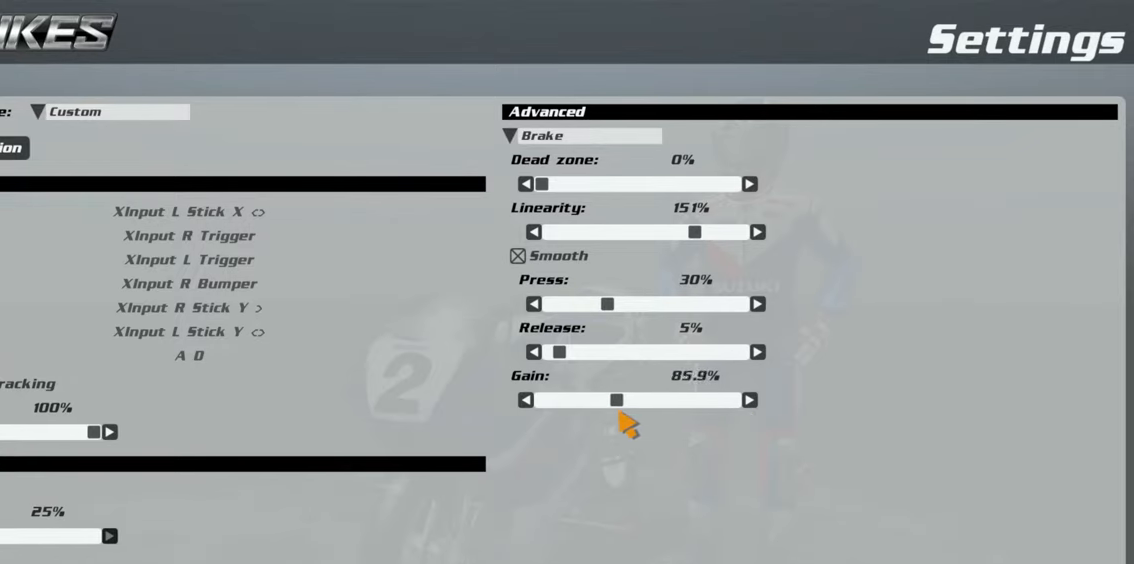
{"buttons": ["L2"], "left_stick": "center", "events": []}
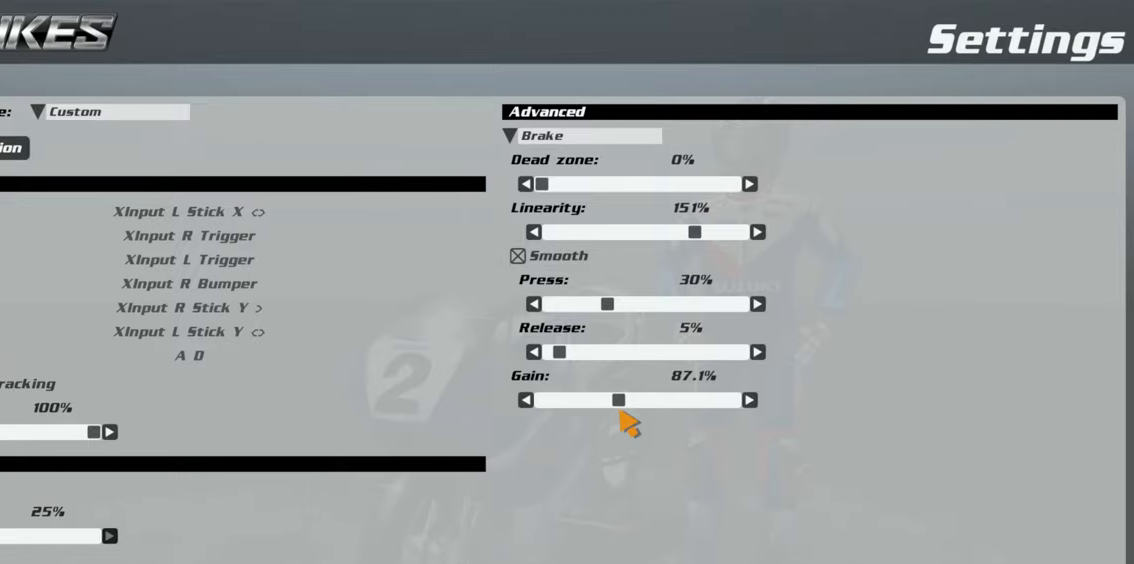
{"buttons": ["L2"], "left_stick": "center", "events": []}
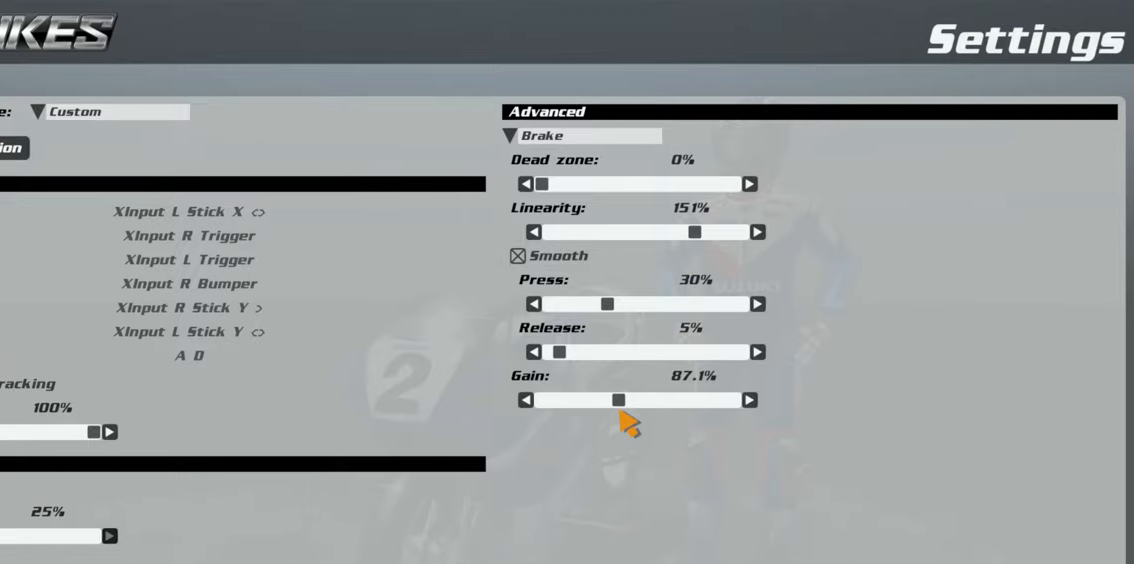
{"buttons": ["L2"], "left_stick": "center", "events": []}
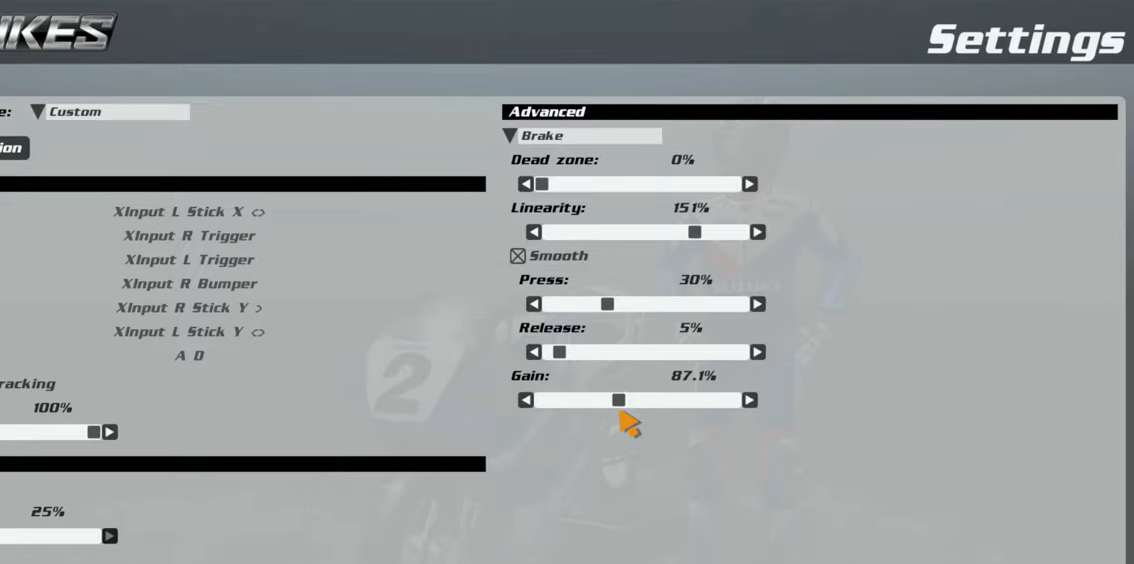
{"buttons": ["L2"], "left_stick": "center", "events": []}
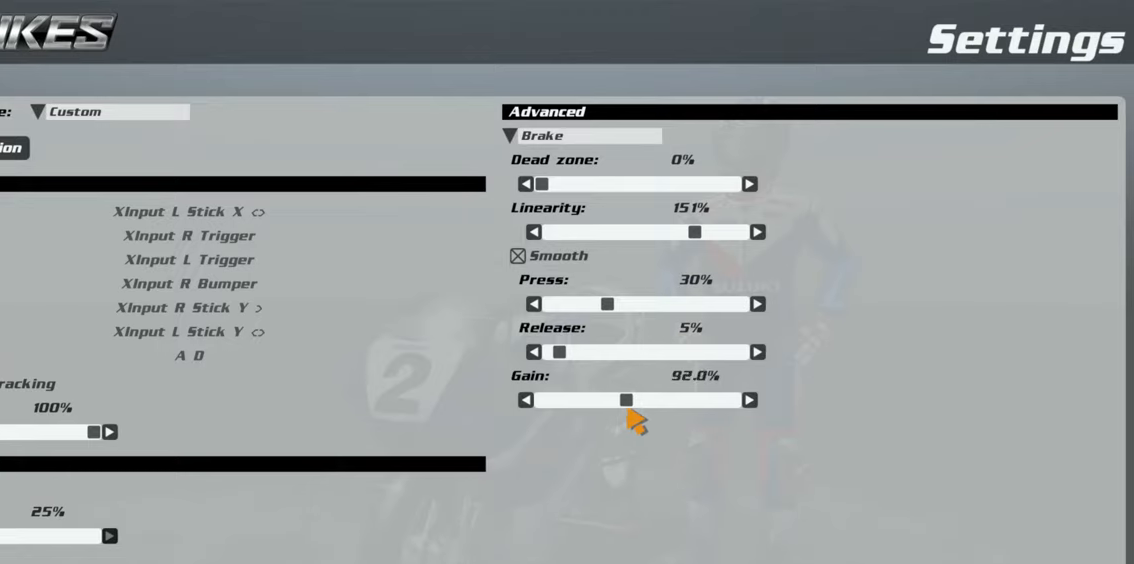
{"buttons": ["L2"], "left_stick": "center", "events": []}
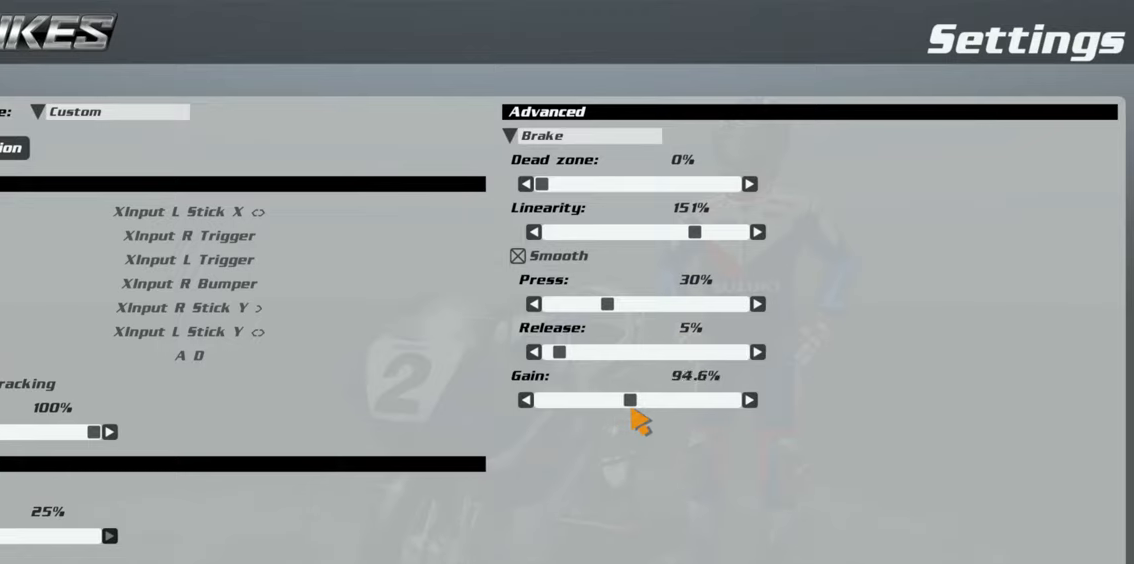
{"buttons": ["L2"], "left_stick": "center", "events": []}
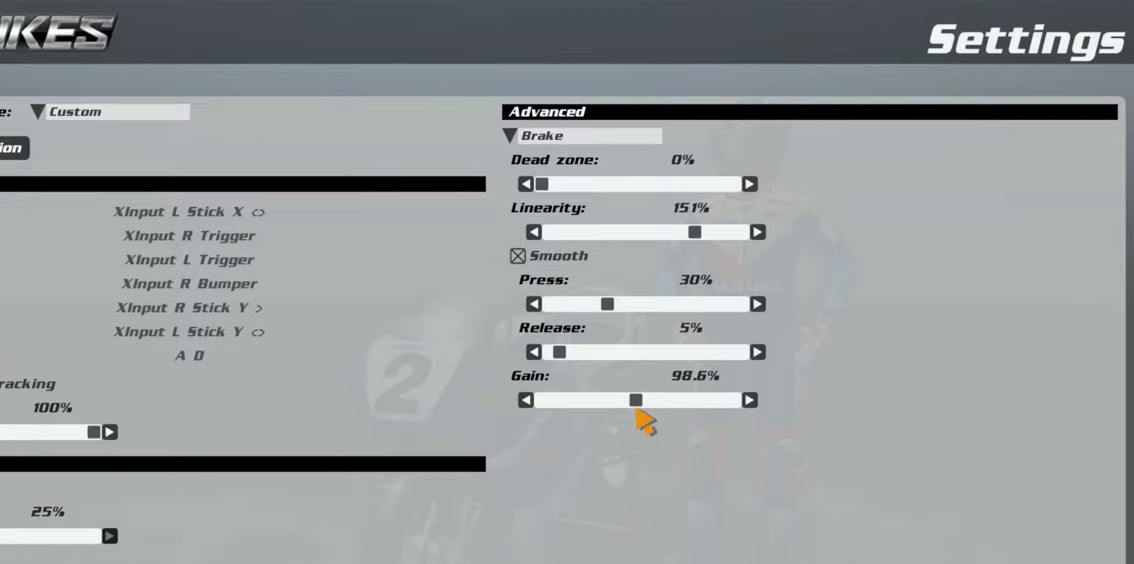
{"buttons": [], "left_stick": "center", "events": [[467, "L2", "up"]]}
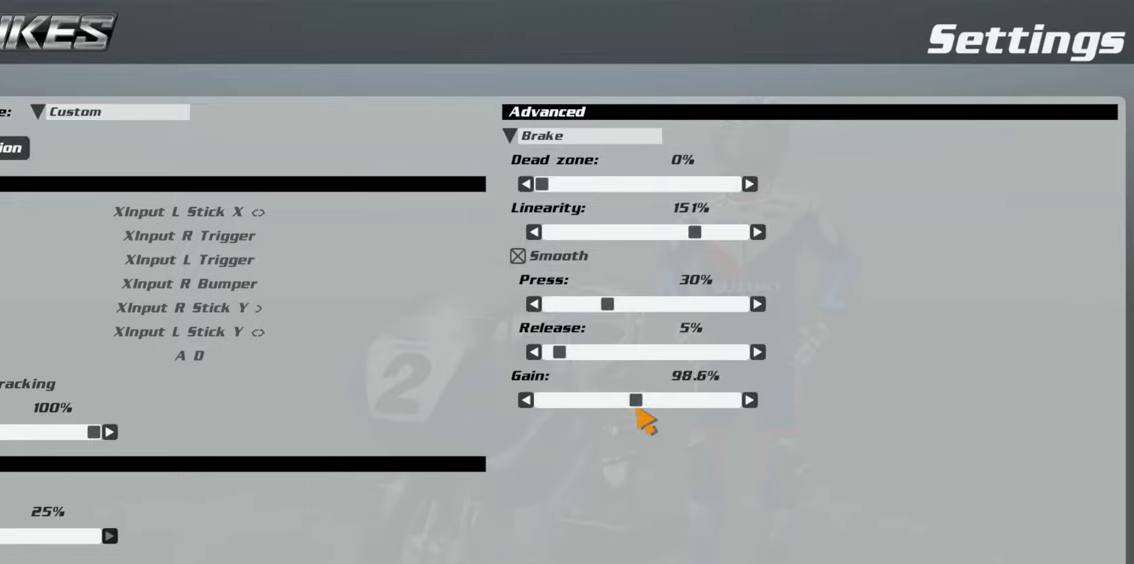
{"buttons": ["L2"], "left_stick": "center", "events": [[267, "L2", "down"]]}
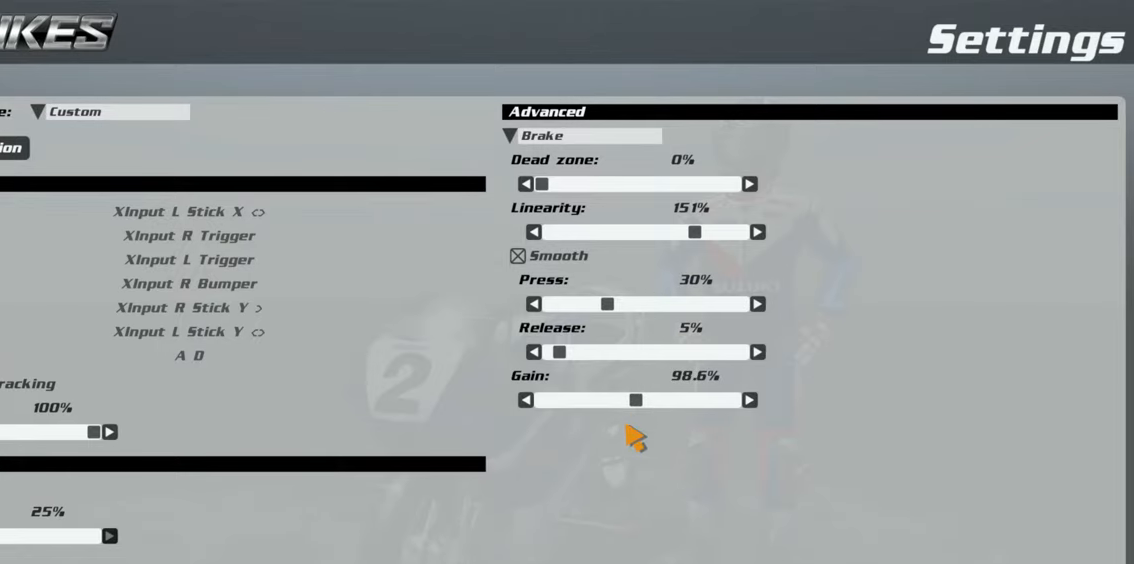
{"buttons": ["L2"], "left_stick": "center", "events": []}
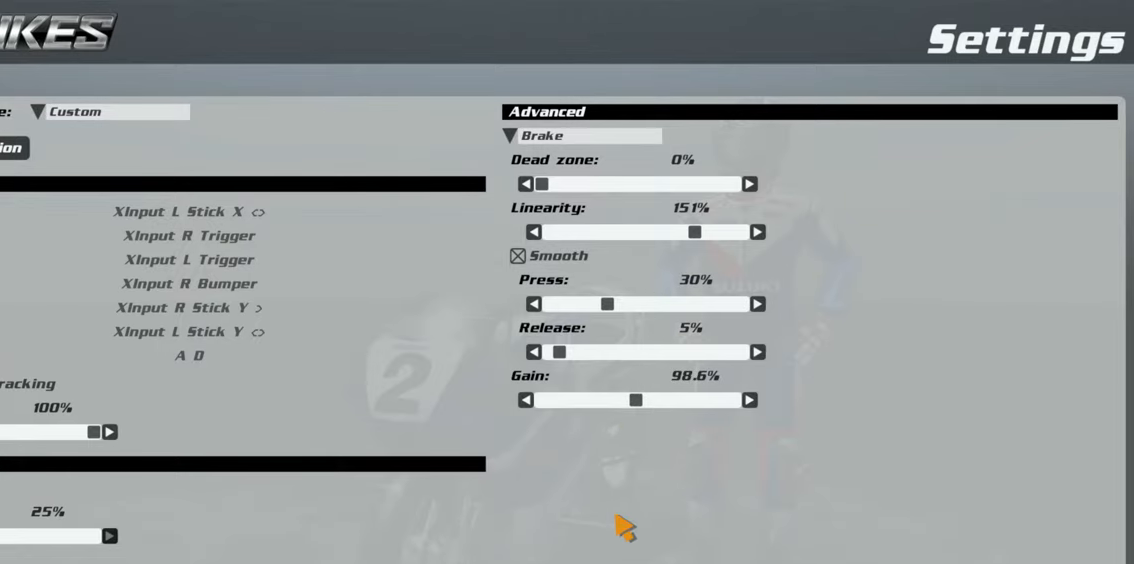
{"buttons": ["L2"], "left_stick": "center", "events": []}
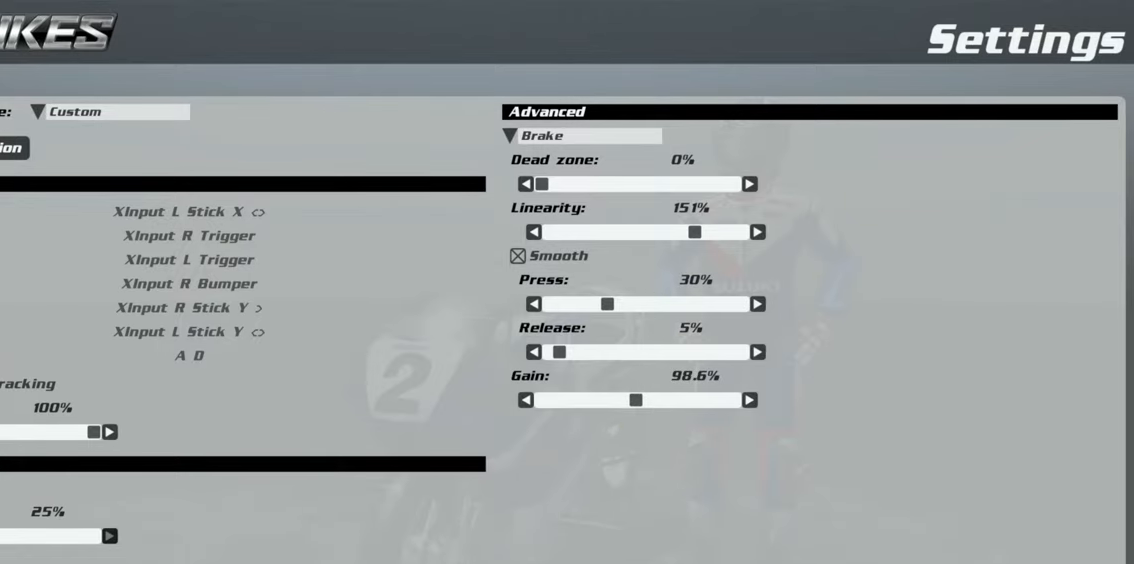
{"buttons": ["L2"], "left_stick": "center", "events": []}
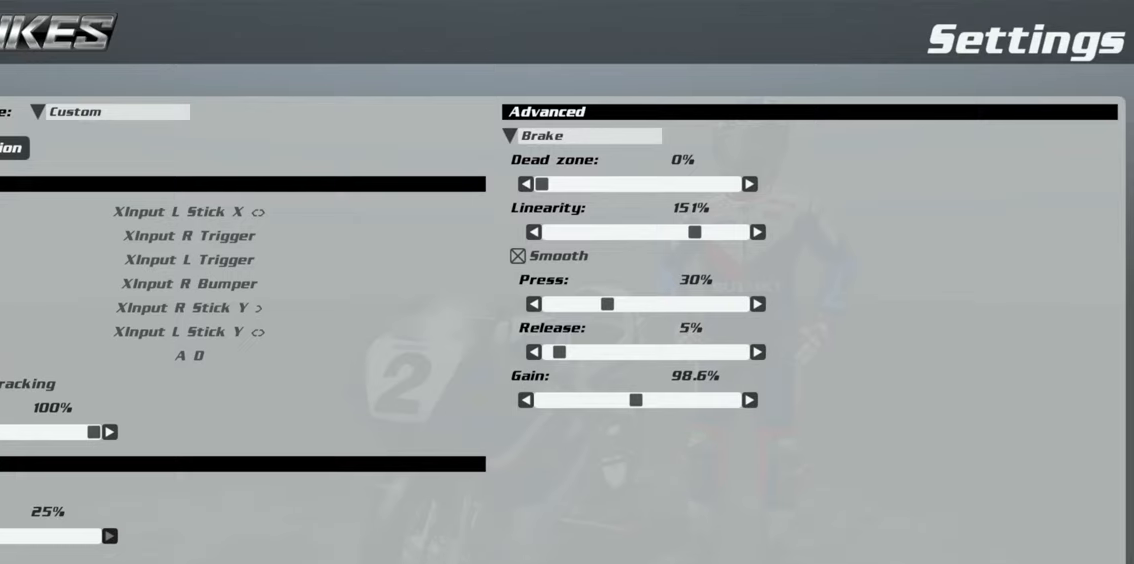
{"buttons": ["L2"], "left_stick": "center", "events": []}
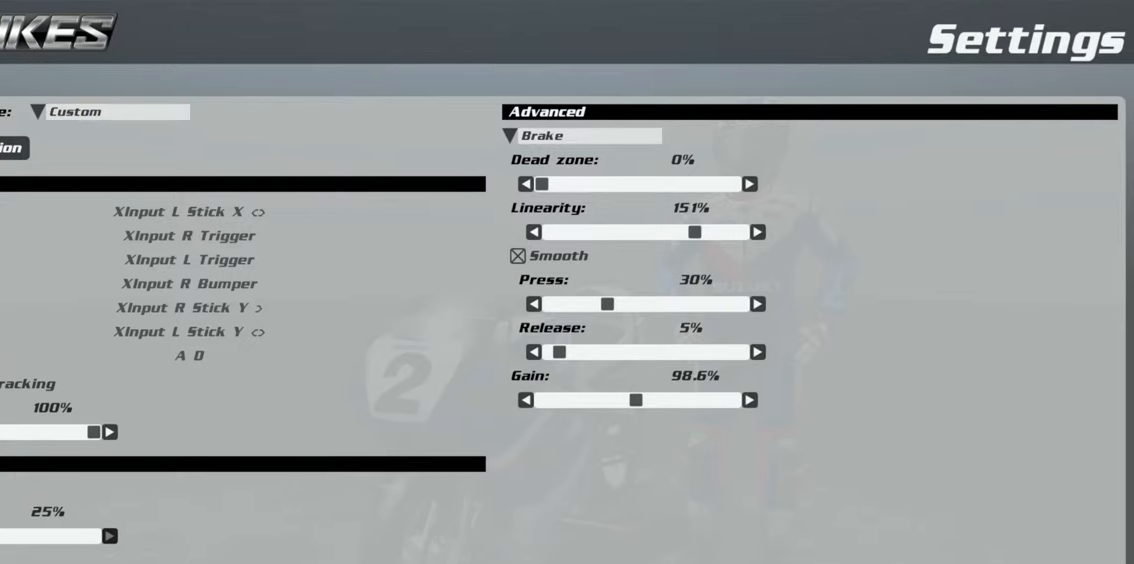
{"buttons": ["L2"], "left_stick": "center", "events": []}
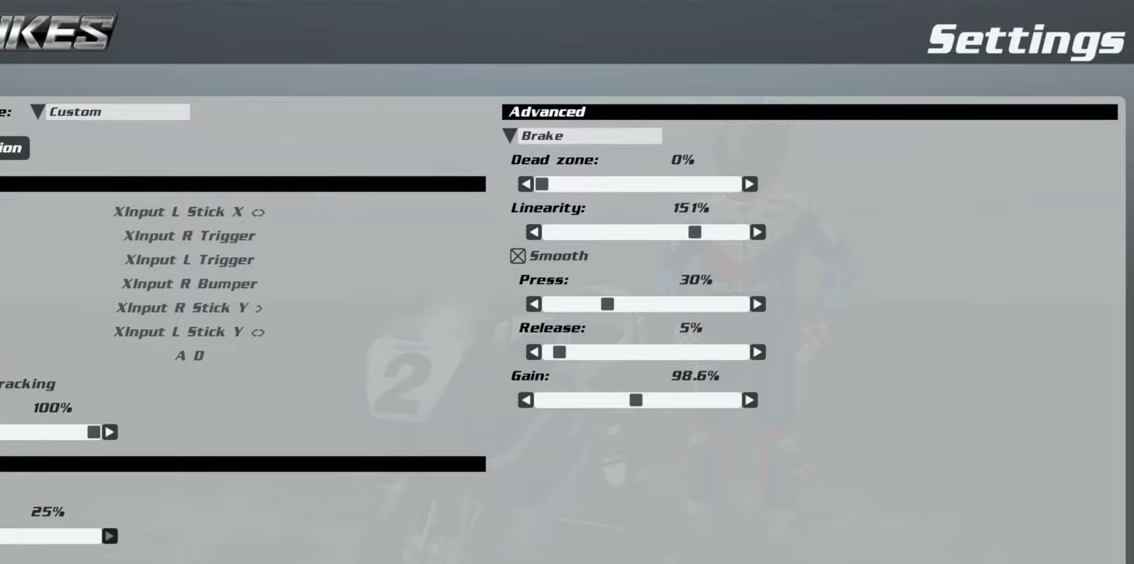
{"buttons": ["L2"], "left_stick": "center", "events": []}
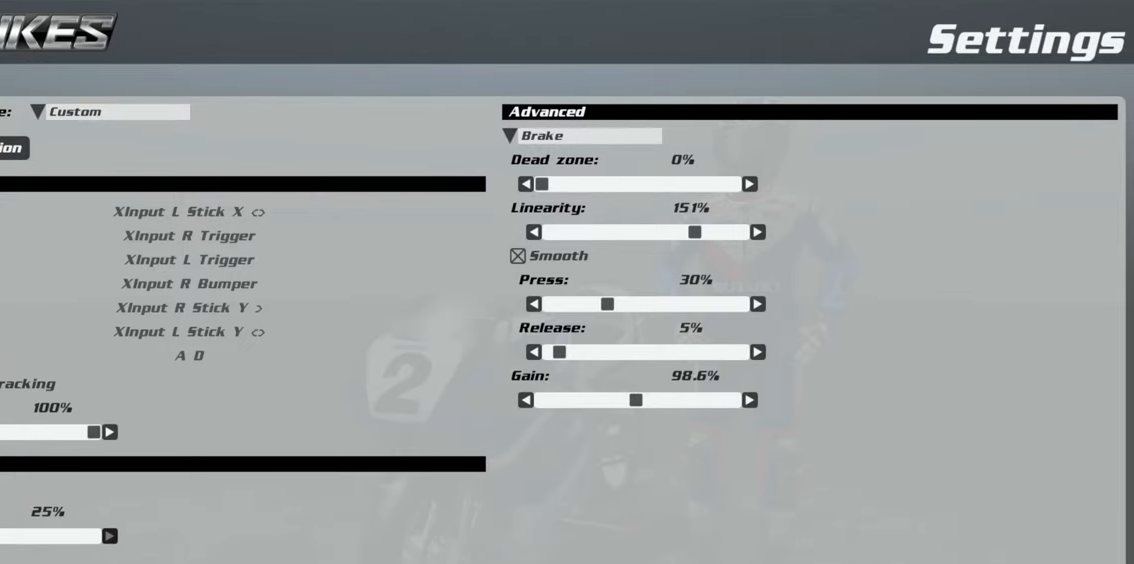
{"buttons": ["L2"], "left_stick": "center", "events": []}
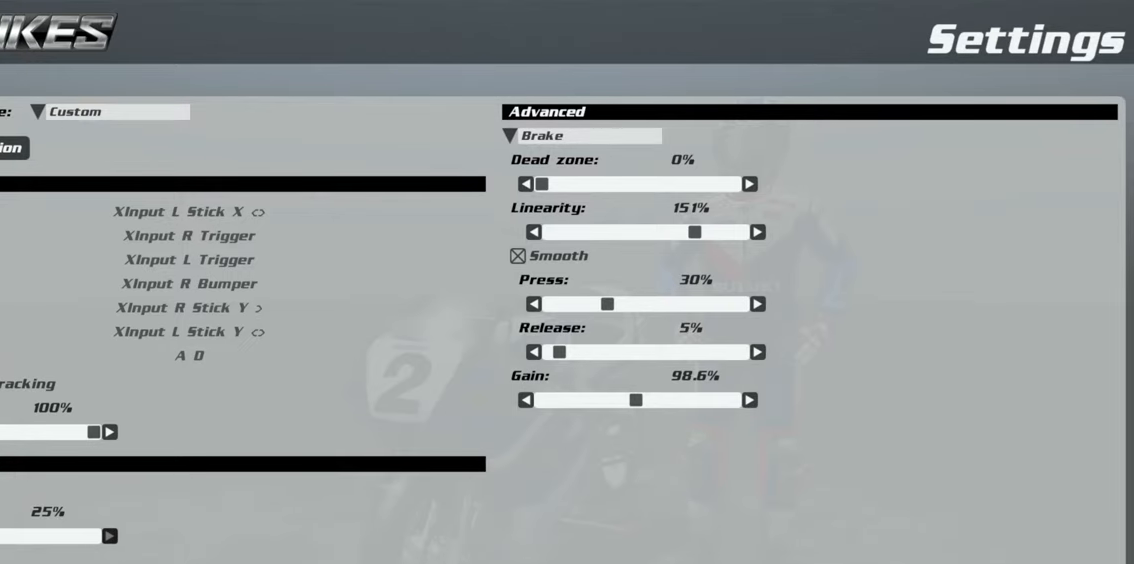
{"buttons": [], "left_stick": "center", "events": [[250, "L2", "up"]]}